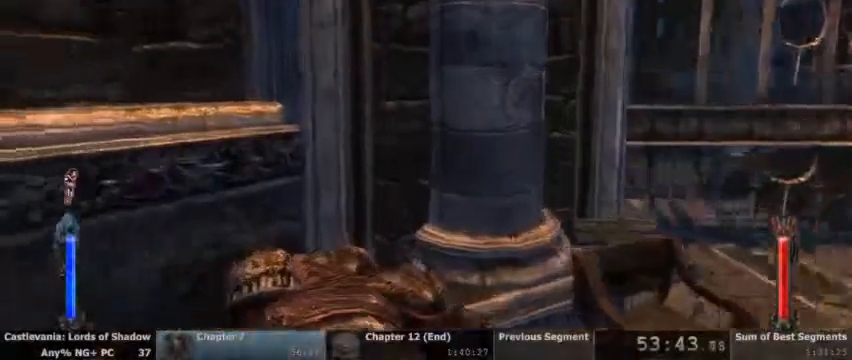
Gameplay with a controller (PlayStation layout); each line is a JSON object with the inputs held at the frame after it (dt_ms = milliseconds from this image to that frame). "events" lists button and stick changes between this image and that frame as [ms after this image, input, new state], when the widget could be followed in between. Not read: DPAD_UP HOME L1 L3 R1 R3 SELECT START.
{"dt_ms": 500, "buttons": [], "events": []}
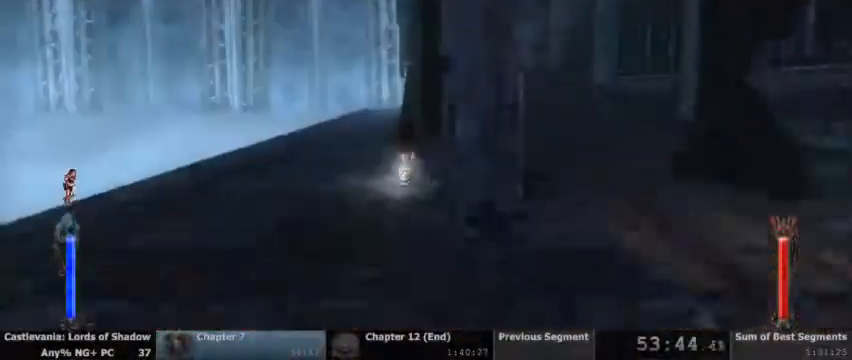
{"dt_ms": 500, "buttons": [], "events": []}
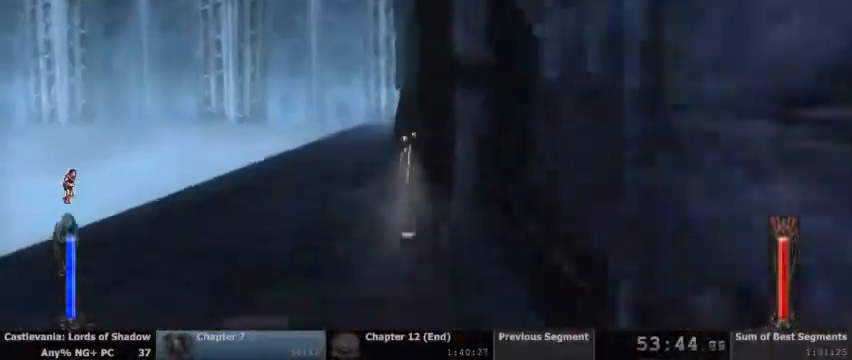
{"dt_ms": 500, "buttons": []}
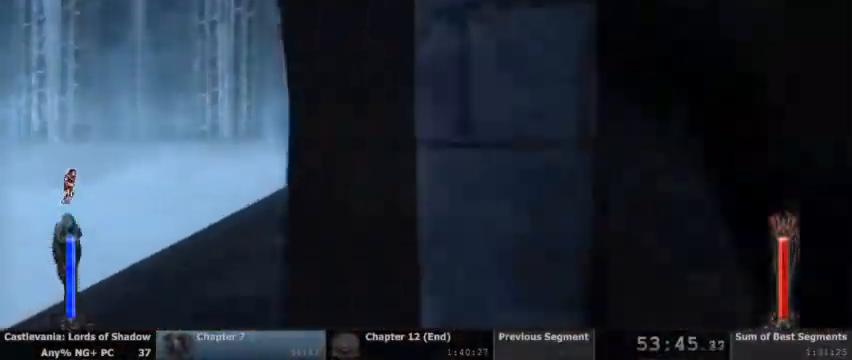
{"dt_ms": 1000, "buttons": ["CROSS"]}
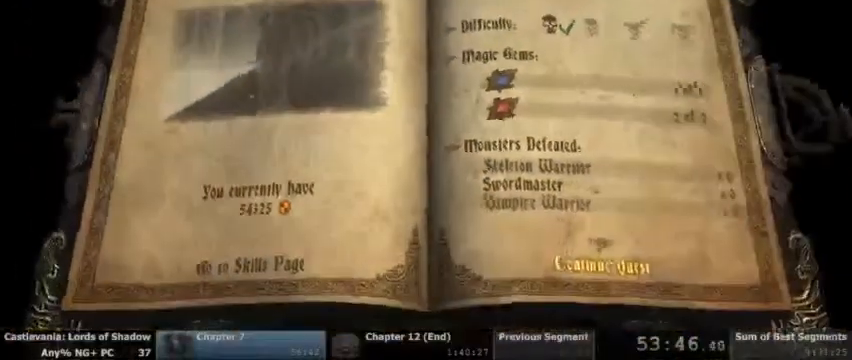
{"dt_ms": 500, "buttons": [], "events": [[100, "CROSS", "up"], [233, "CROSS", "down"], [333, "CROSS", "up"]]}
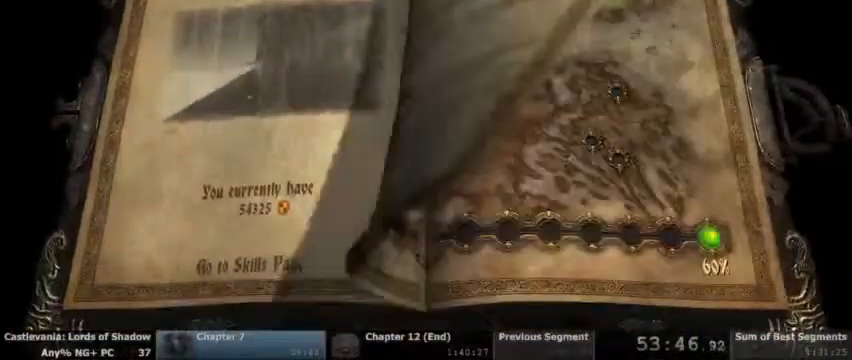
{"dt_ms": 500, "buttons": [], "events": [[367, "DPAD_LEFT", "down"], [467, "DPAD_LEFT", "up"]]}
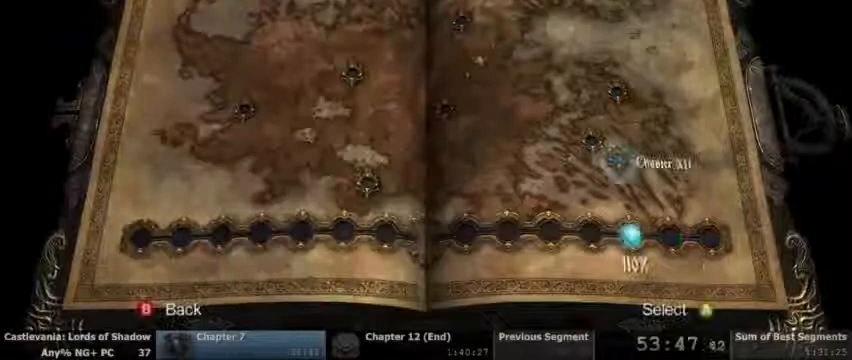
{"dt_ms": 500, "buttons": ["DPAD_LEFT"], "events": [[33, "DPAD_LEFT", "down"], [133, "DPAD_LEFT", "up"], [200, "DPAD_LEFT", "down"], [267, "DPAD_LEFT", "up"], [333, "DPAD_LEFT", "down"], [433, "DPAD_LEFT", "up"], [500, "DPAD_LEFT", "down"]]}
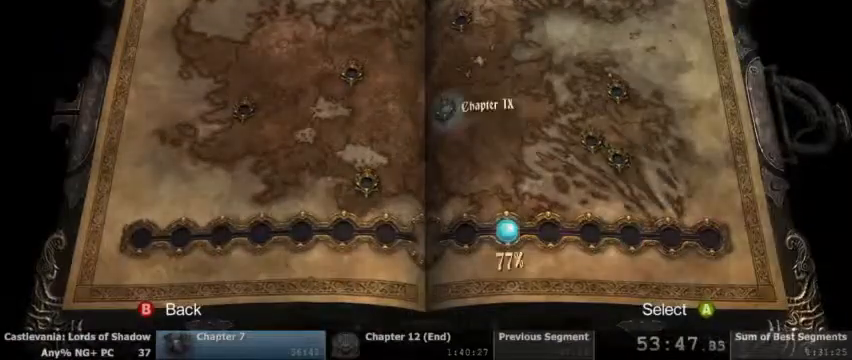
{"dt_ms": 500, "buttons": ["CROSS"], "events": [[67, "DPAD_LEFT", "up"], [133, "DPAD_LEFT", "down"], [333, "DPAD_LEFT", "up"], [500, "CROSS", "down"]]}
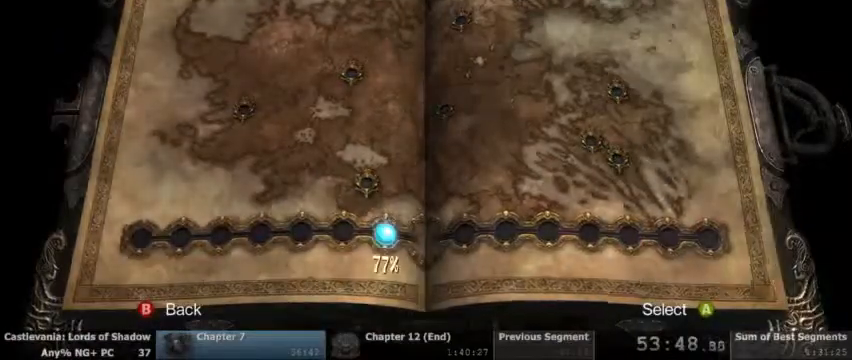
{"dt_ms": 500, "buttons": ["DPAD_LEFT"], "events": [[100, "CROSS", "up"], [500, "DPAD_LEFT", "down"]]}
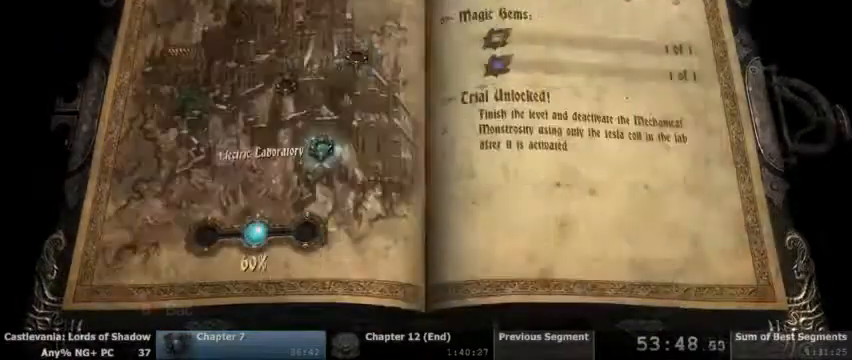
{"dt_ms": 500, "buttons": [], "events": [[100, "DPAD_LEFT", "up"], [400, "CROSS", "down"], [500, "CROSS", "up"]]}